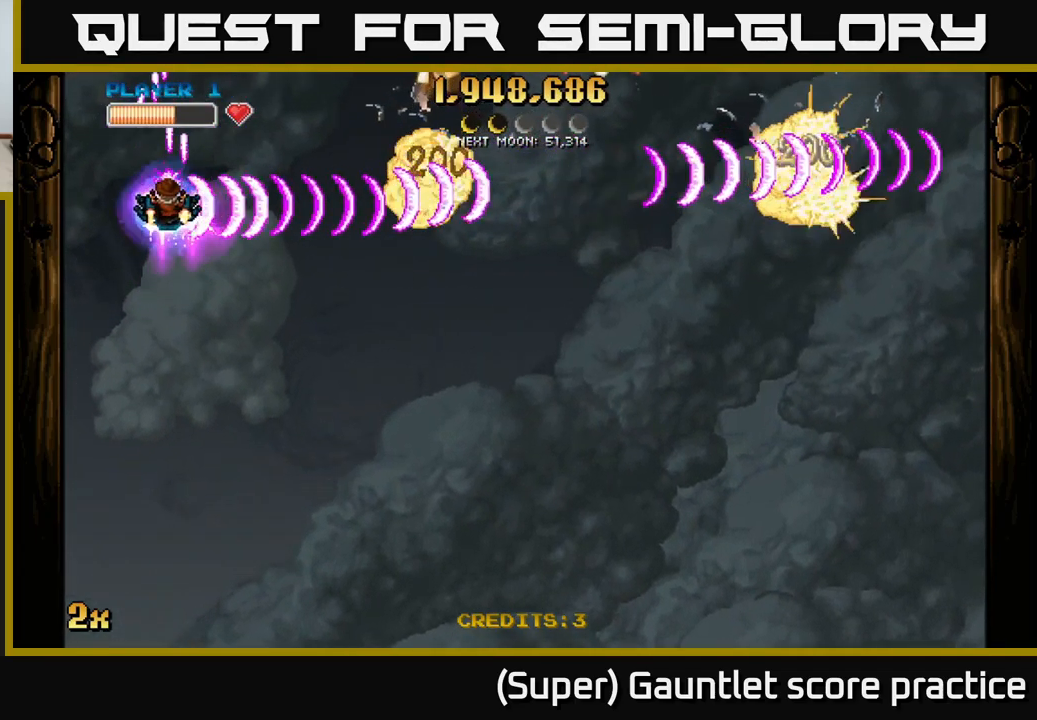
Gameplay with a controller (Xbox layout); each line is a JSON object with the inputs held at the frame after it. "events" lists button and stick changes between this image and that frame as [ms after this image, input, new state], when the widget could be followed in between. Not read: L3 right_stick.
{"buttons": ["A"], "left_stick": "down-right", "events": [[17, "left_stick", "up-left"], [317, "left_stick", "center"], [383, "left_stick", "down-right"]]}
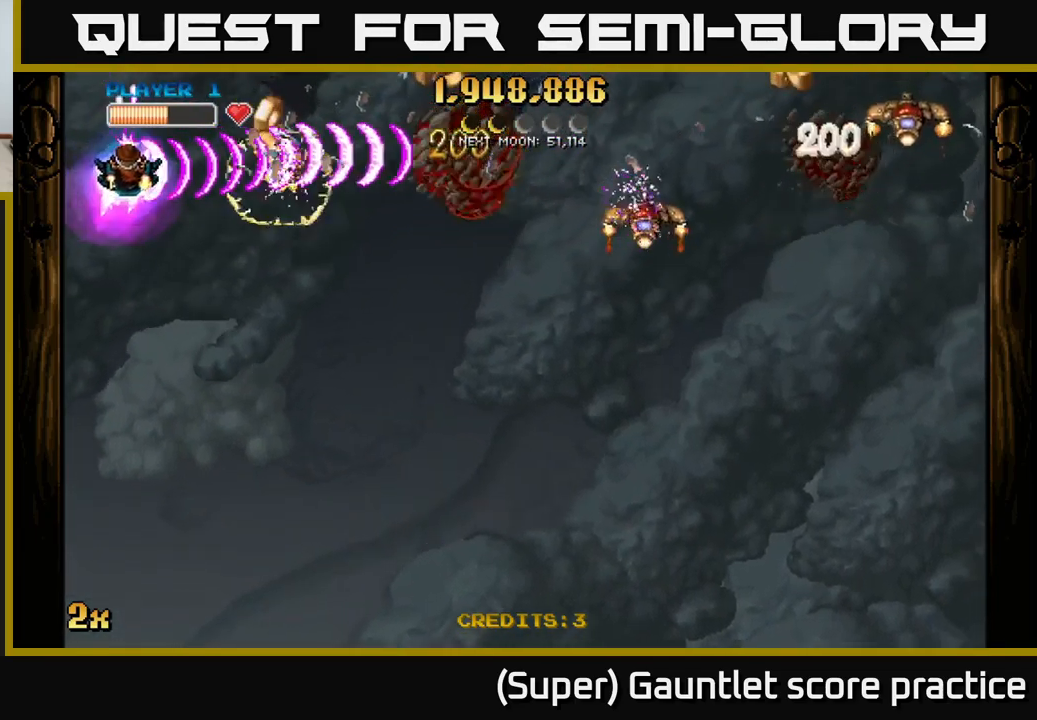
{"buttons": ["A"], "left_stick": "right", "events": [[483, "left_stick", "right"]]}
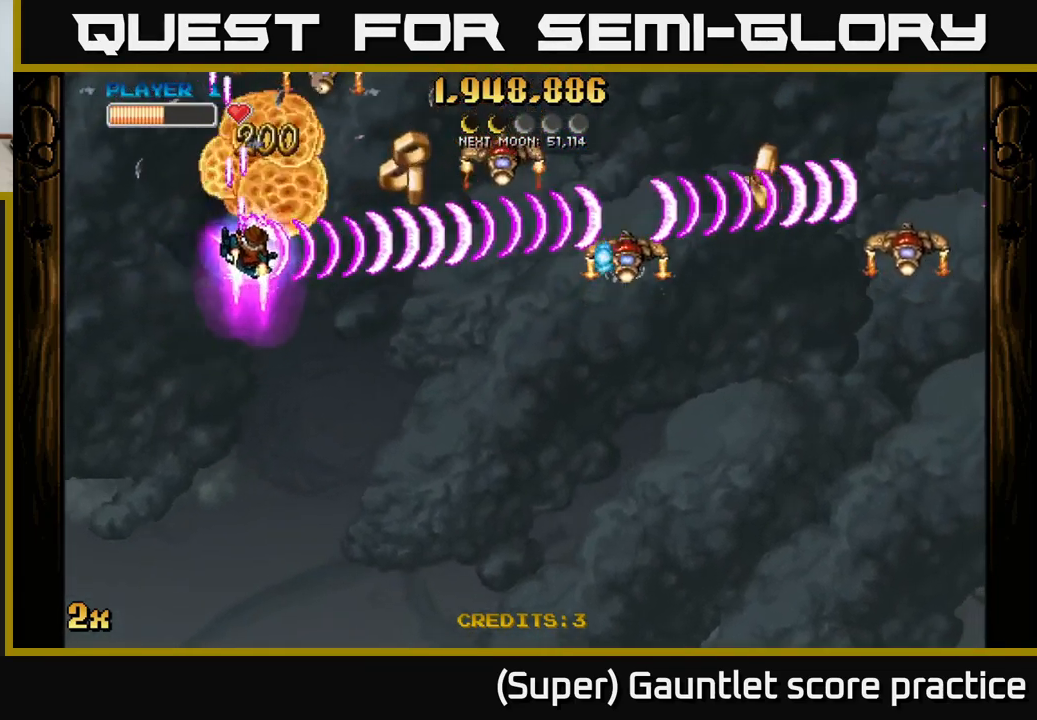
{"buttons": ["A"], "left_stick": "left", "events": [[317, "left_stick", "up"], [383, "left_stick", "left"]]}
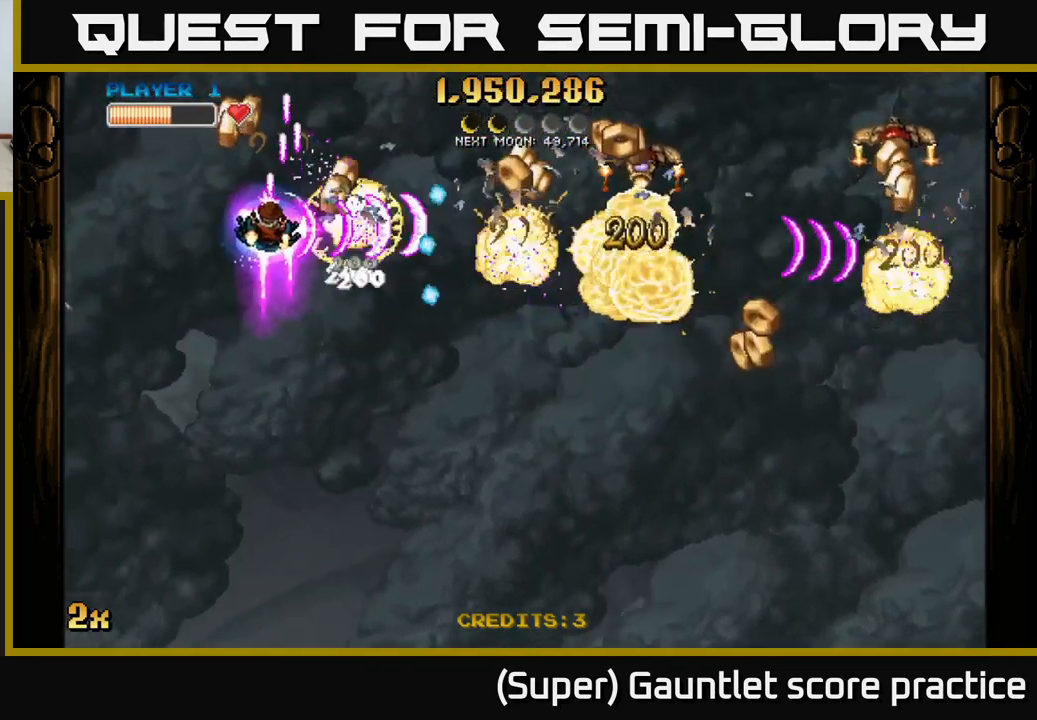
{"buttons": ["A"], "left_stick": "right", "events": [[117, "left_stick", "up-left"], [250, "left_stick", "up-right"], [317, "left_stick", "right"]]}
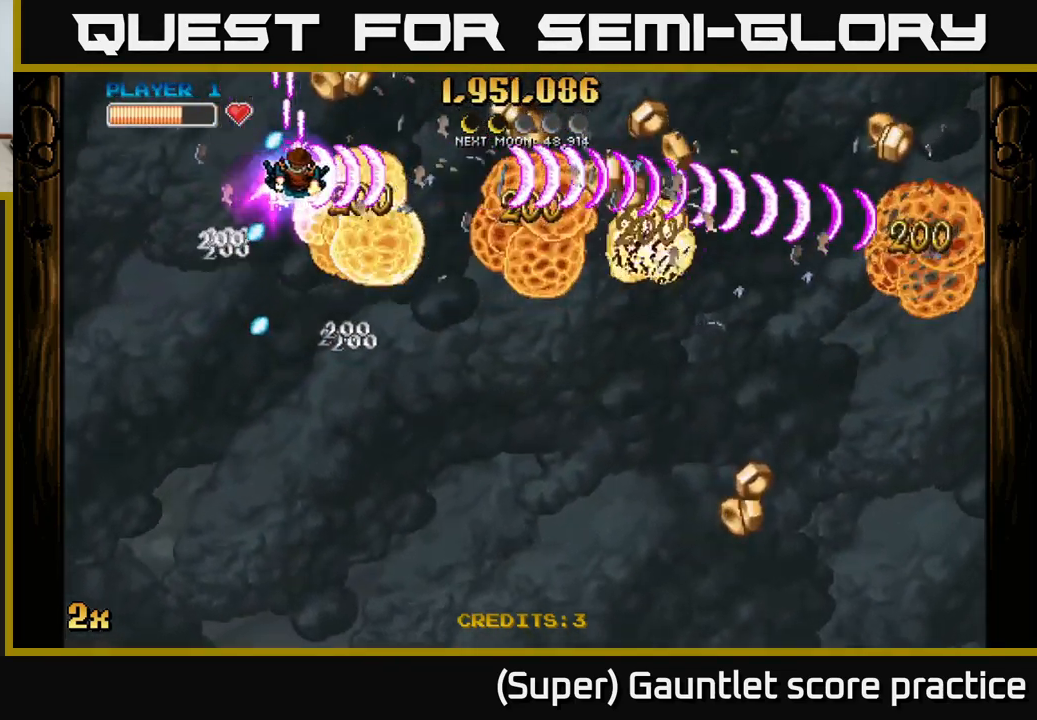
{"buttons": ["A"], "left_stick": "right", "events": [[83, "left_stick", "down"], [183, "left_stick", "down-left"], [350, "left_stick", "up-left"], [500, "left_stick", "right"]]}
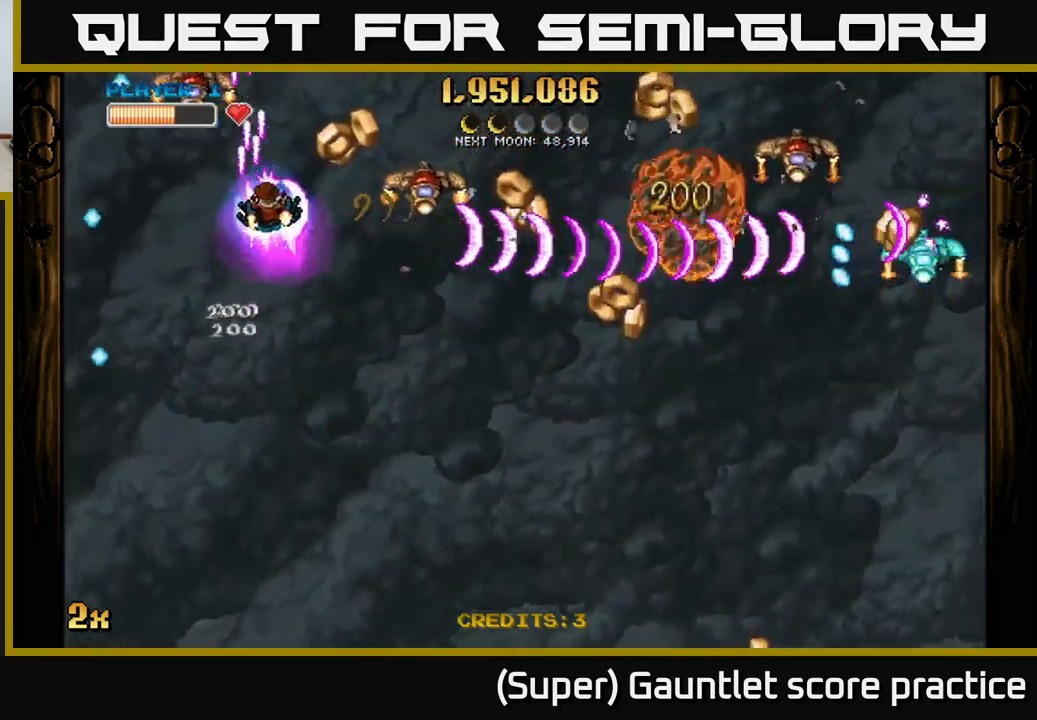
{"buttons": ["A"], "left_stick": "down-left", "events": [[183, "left_stick", "down-left"]]}
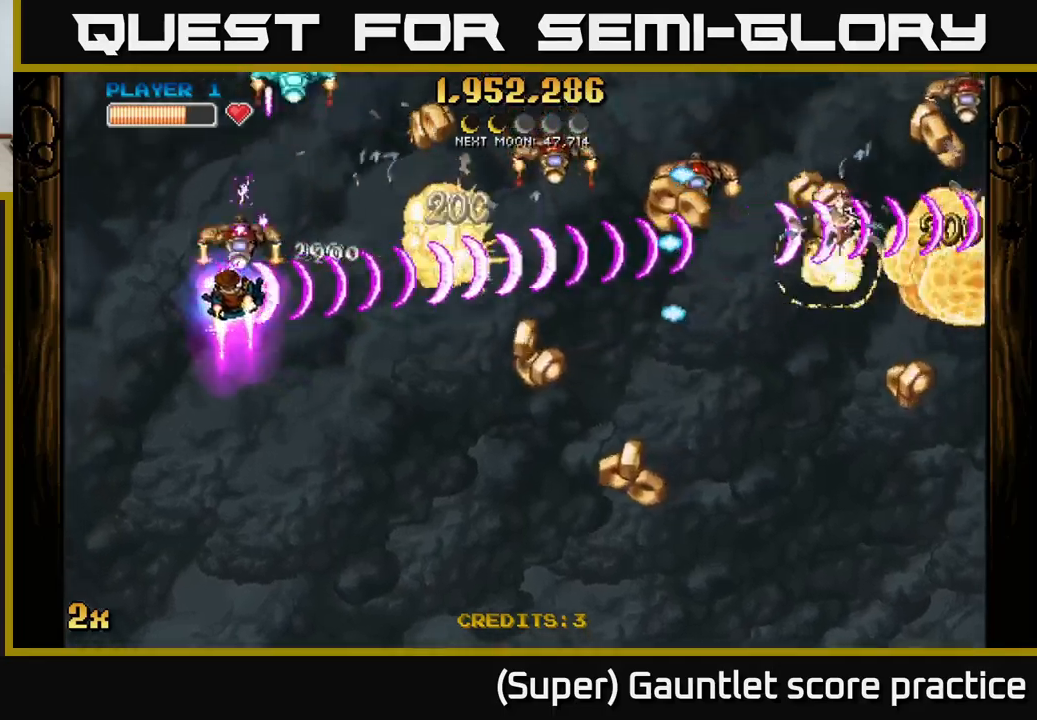
{"buttons": ["A"], "left_stick": "right", "events": [[100, "left_stick", "up-left"], [350, "left_stick", "up-right"], [450, "left_stick", "right"]]}
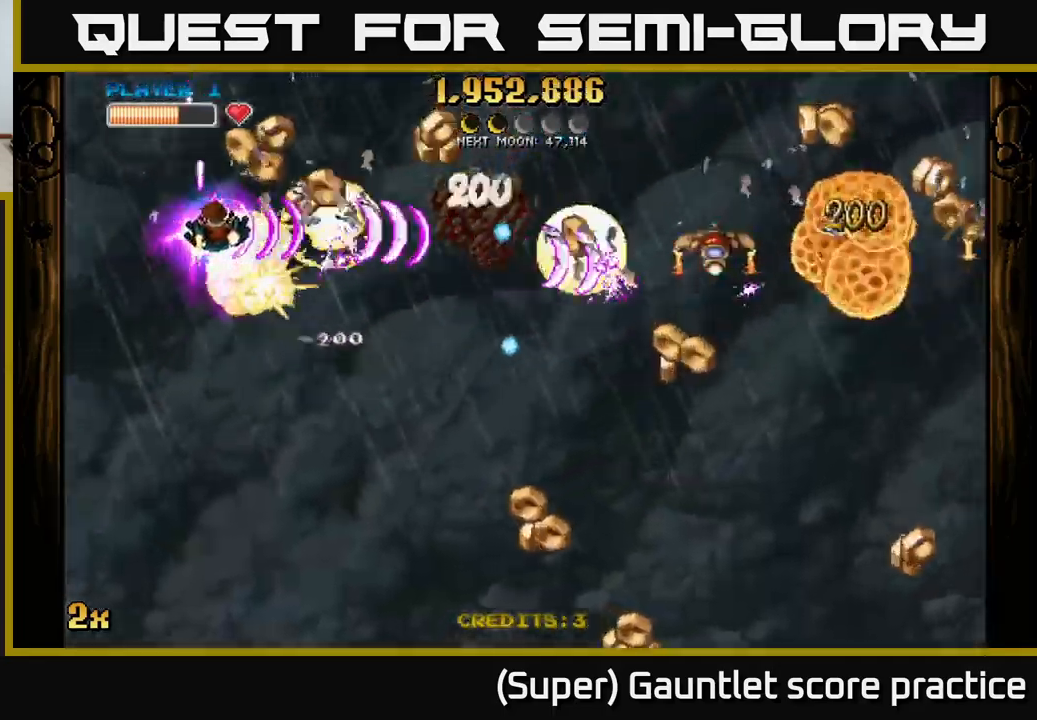
{"buttons": ["A"], "left_stick": "up-right", "events": [[150, "left_stick", "down"], [233, "left_stick", "left"], [350, "left_stick", "up"], [433, "left_stick", "up-right"]]}
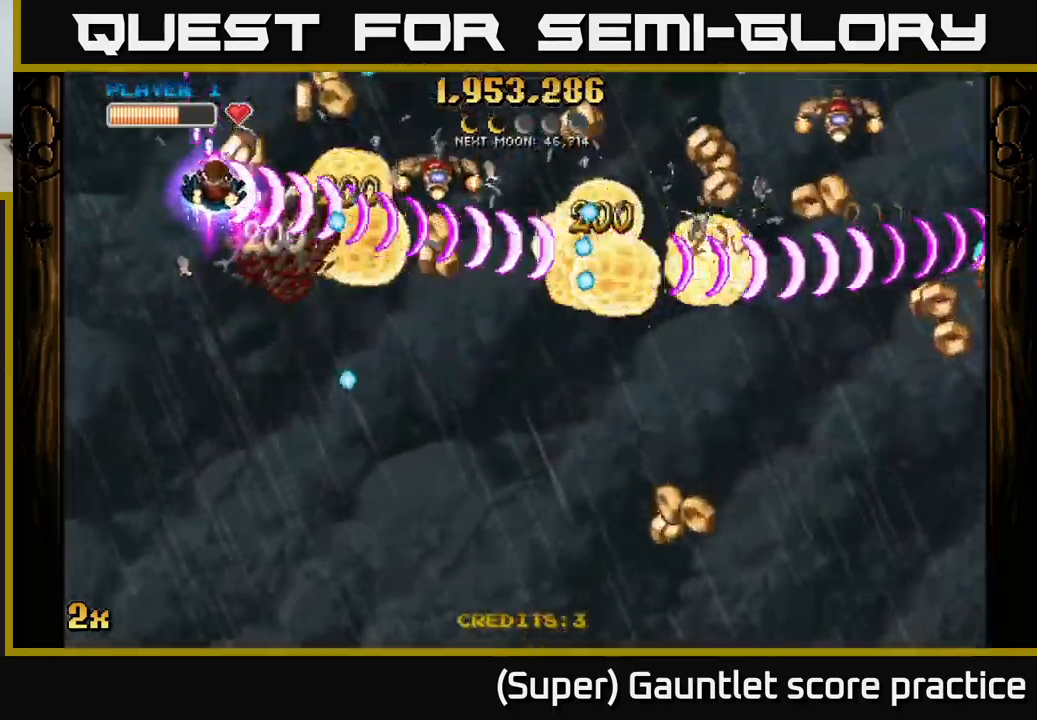
{"buttons": ["A"], "left_stick": "down-left", "events": [[283, "left_stick", "down-right"], [333, "left_stick", "down"], [450, "left_stick", "down-left"]]}
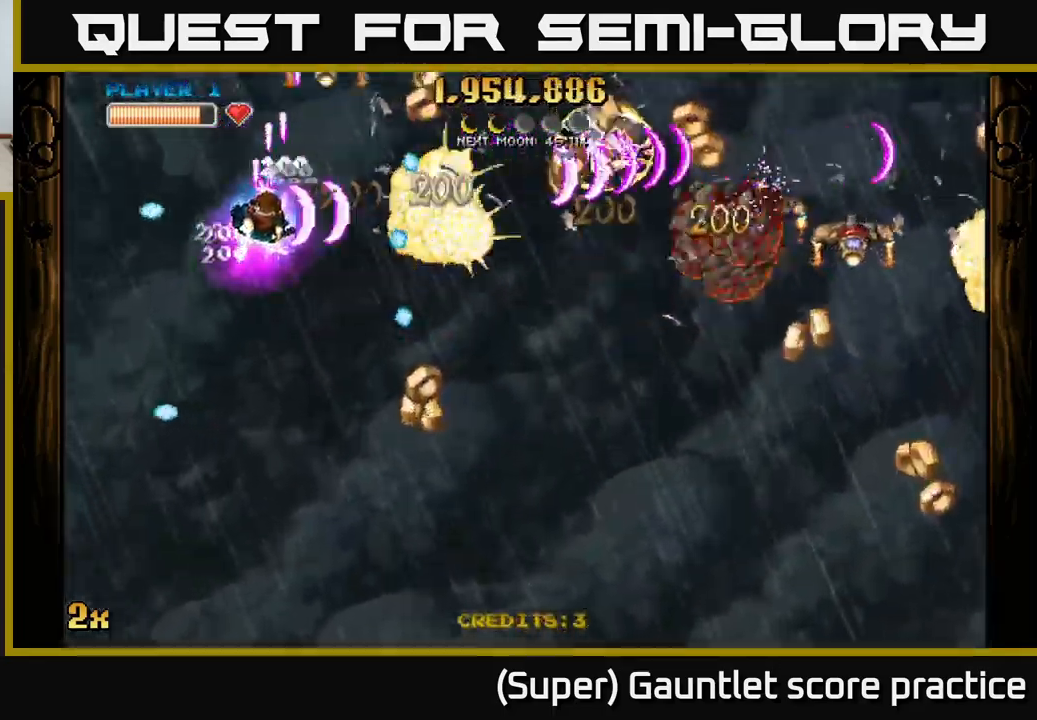
{"buttons": ["A"], "left_stick": "up", "events": [[317, "left_stick", "down-right"], [433, "left_stick", "up"]]}
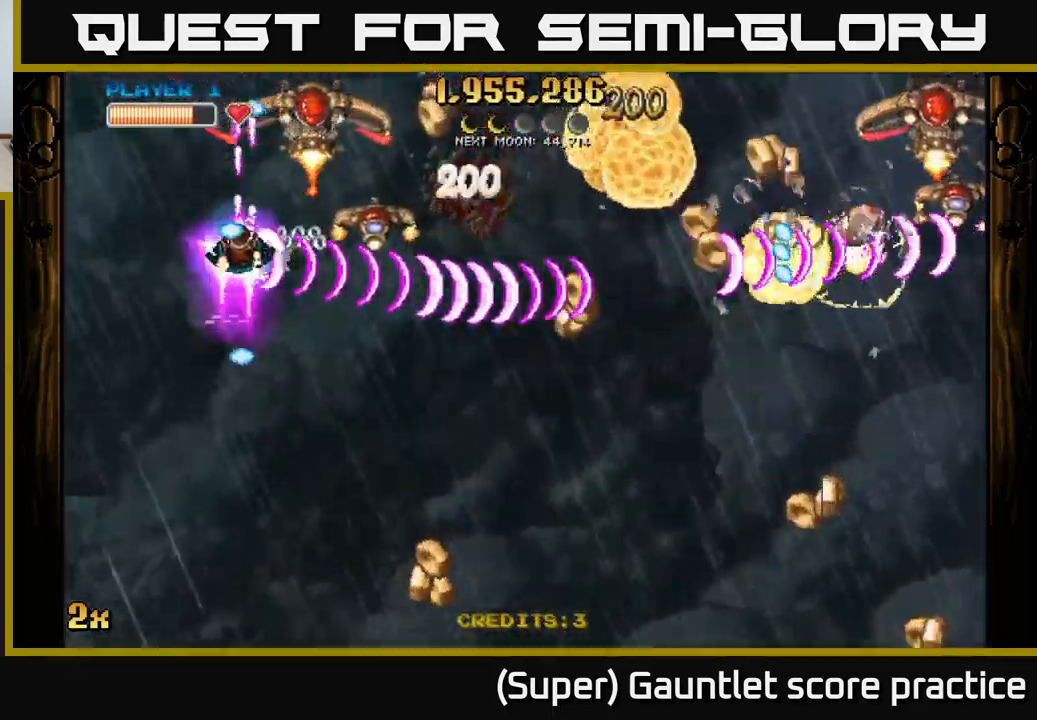
{"buttons": ["A"], "left_stick": "down", "events": [[83, "left_stick", "up-right"], [250, "X", "down"], [333, "X", "up"], [433, "left_stick", "down"]]}
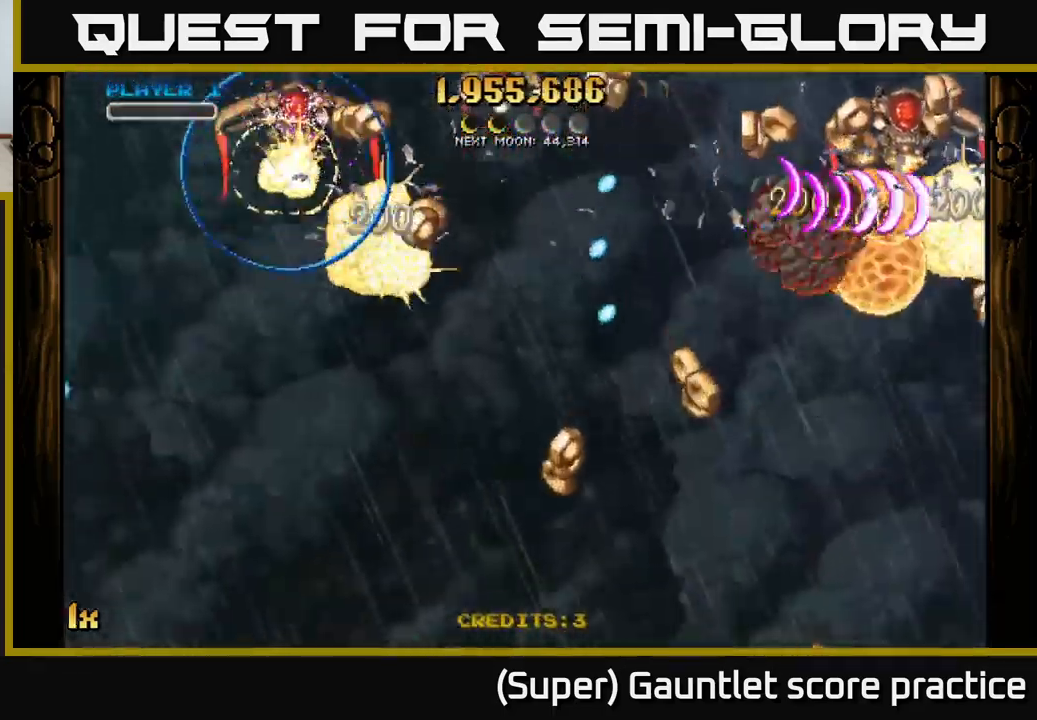
{"buttons": ["A"], "left_stick": "down", "events": [[233, "left_stick", "center"], [333, "A", "up"], [400, "left_stick", "down"], [433, "A", "down"]]}
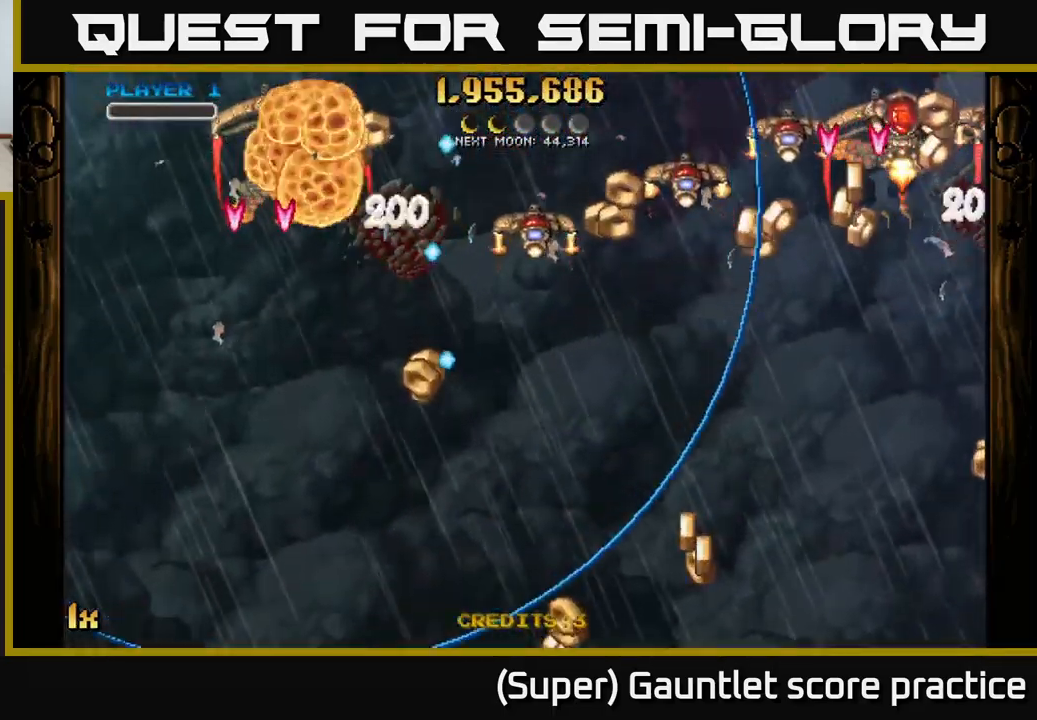
{"buttons": ["A"], "left_stick": "up-left", "events": [[150, "left_stick", "left"], [433, "left_stick", "up-left"]]}
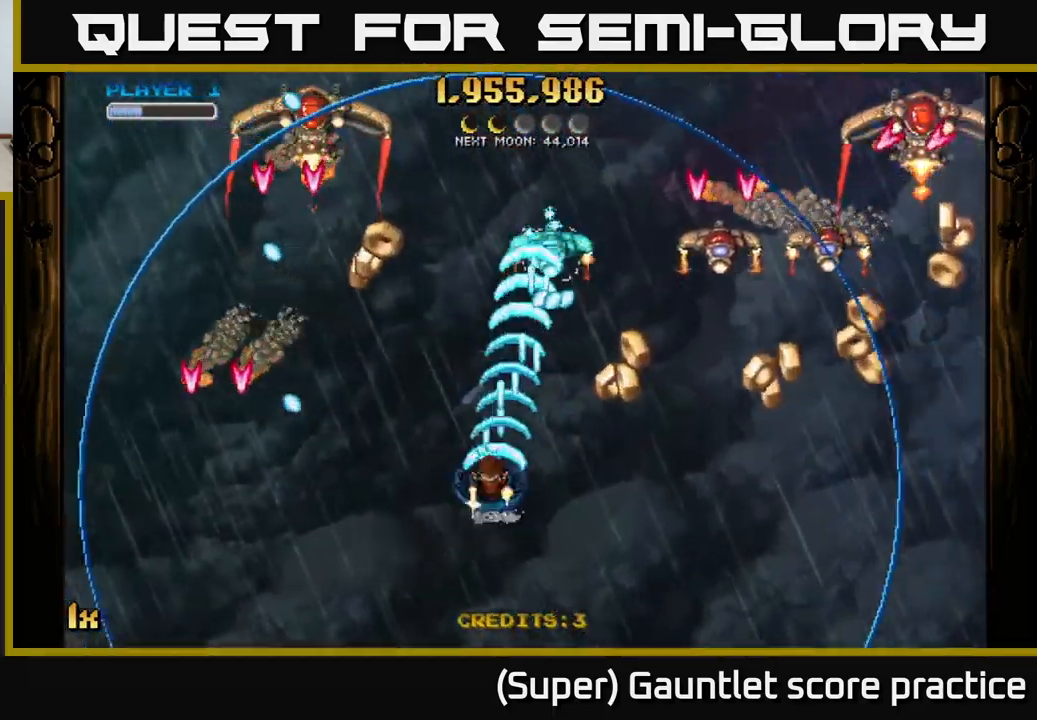
{"buttons": ["A"], "left_stick": "down-right", "events": [[350, "left_stick", "up-right"], [400, "left_stick", "down-right"]]}
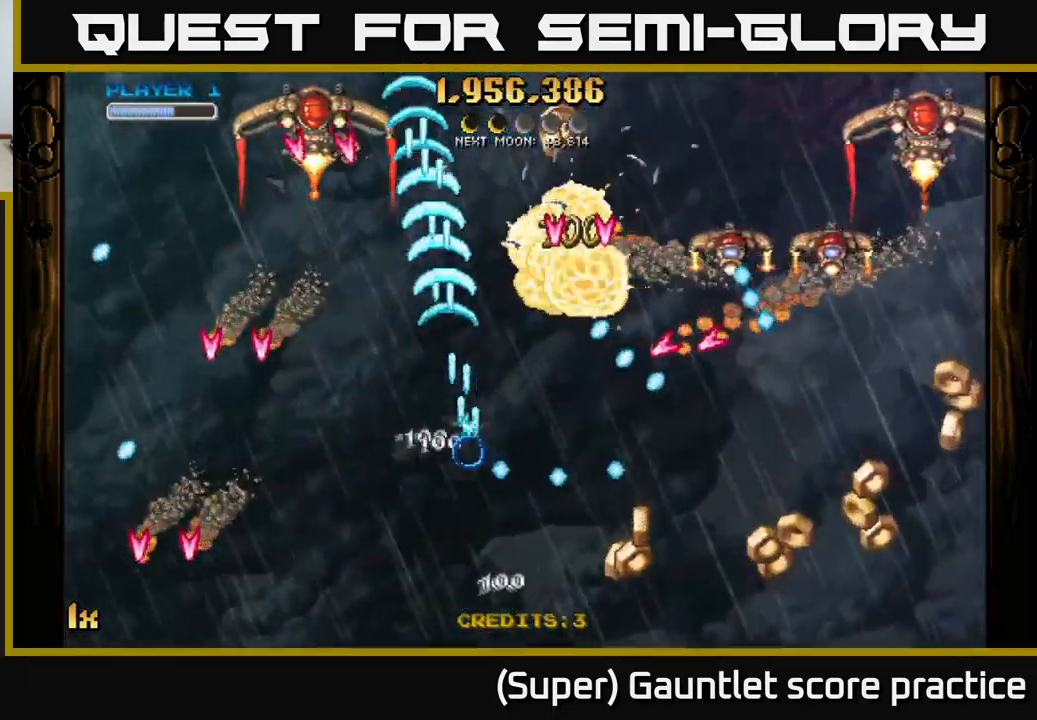
{"buttons": ["A"], "left_stick": "down-right", "events": [[83, "X", "down"], [100, "left_stick", "up-right"], [217, "X", "up"], [300, "left_stick", "right"], [417, "left_stick", "down-right"]]}
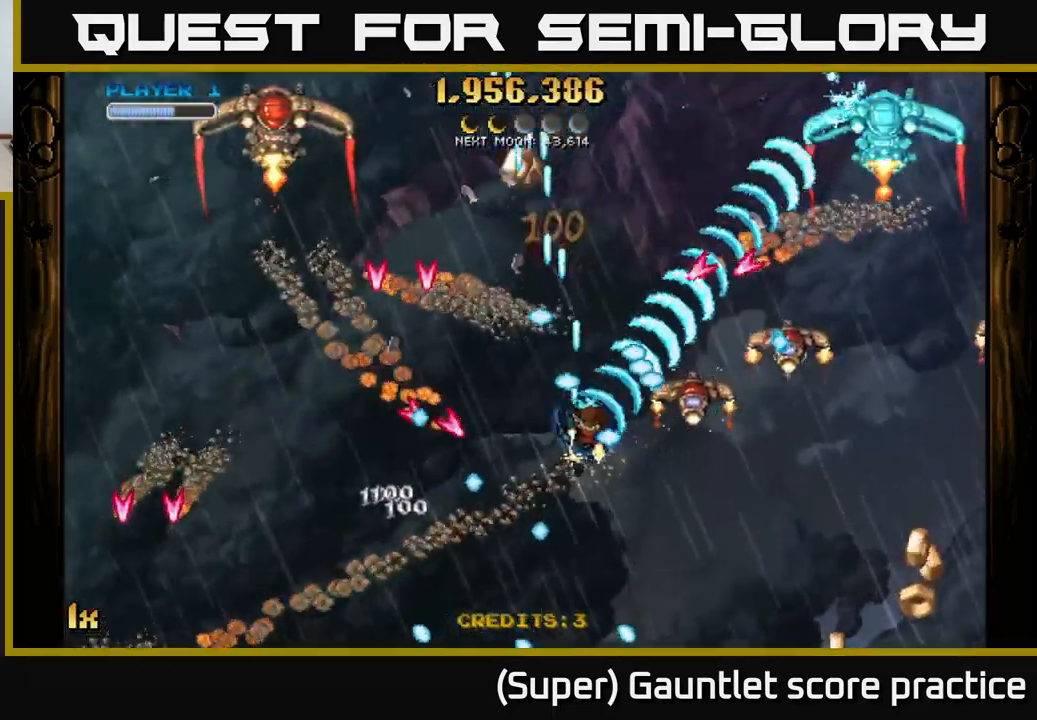
{"buttons": ["A"], "left_stick": "down-right", "events": []}
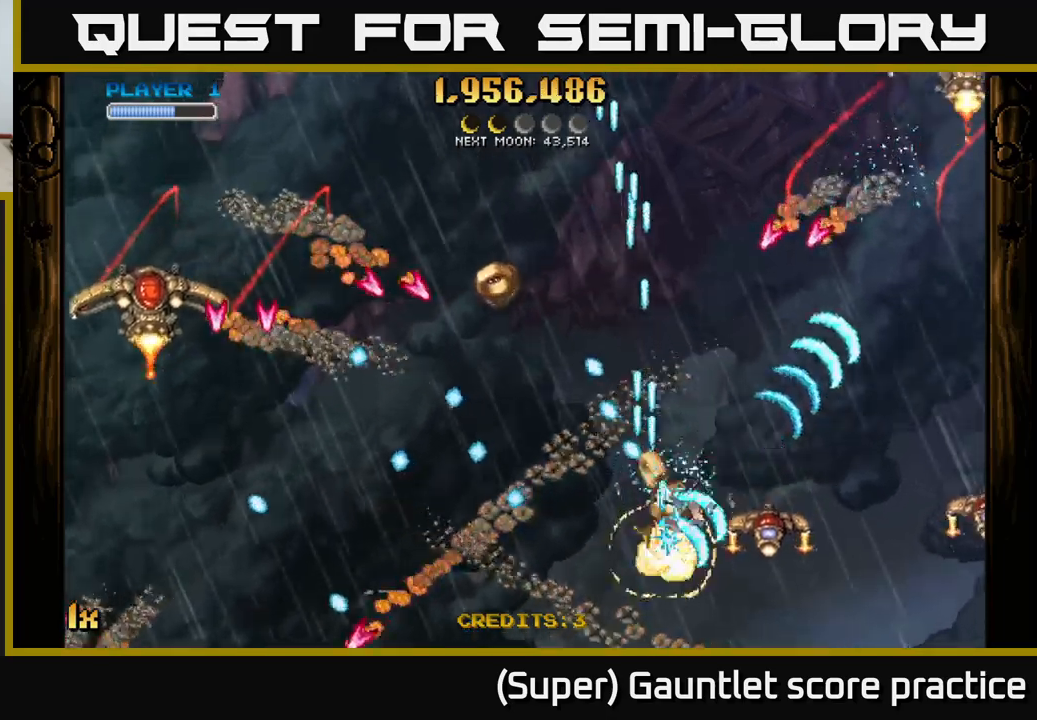
{"buttons": ["A", "X"], "left_stick": "up-left", "events": [[167, "left_stick", "down-left"], [250, "left_stick", "left"], [367, "X", "down"], [400, "left_stick", "up-left"]]}
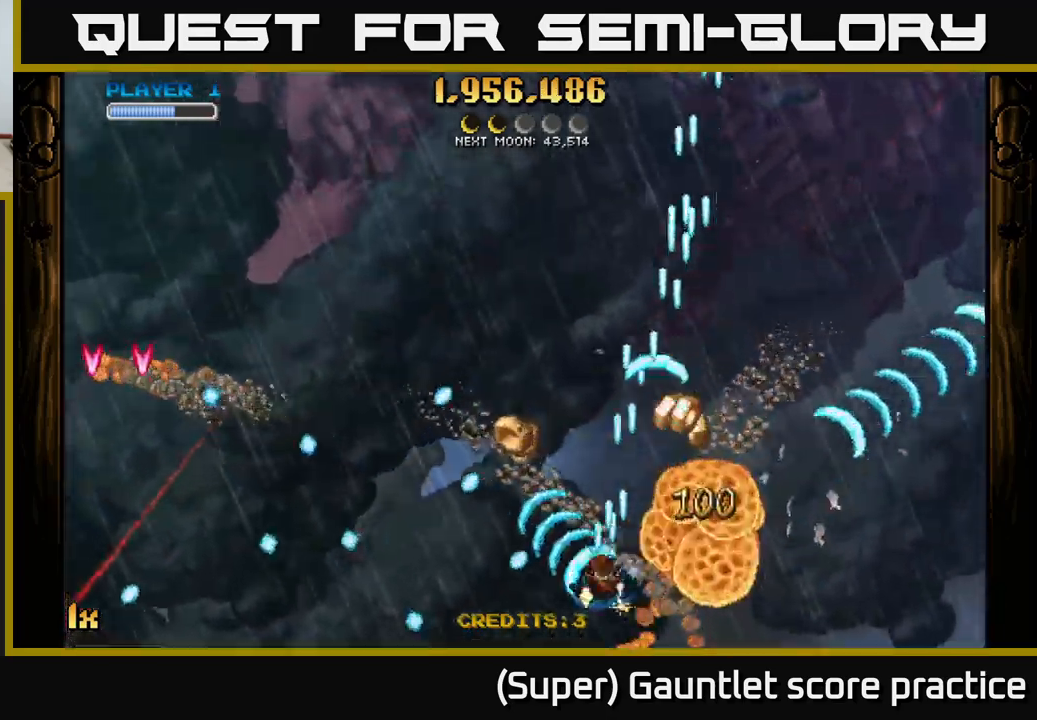
{"buttons": ["A"], "left_stick": "up-right", "events": [[34, "X", "up"], [217, "left_stick", "up-right"]]}
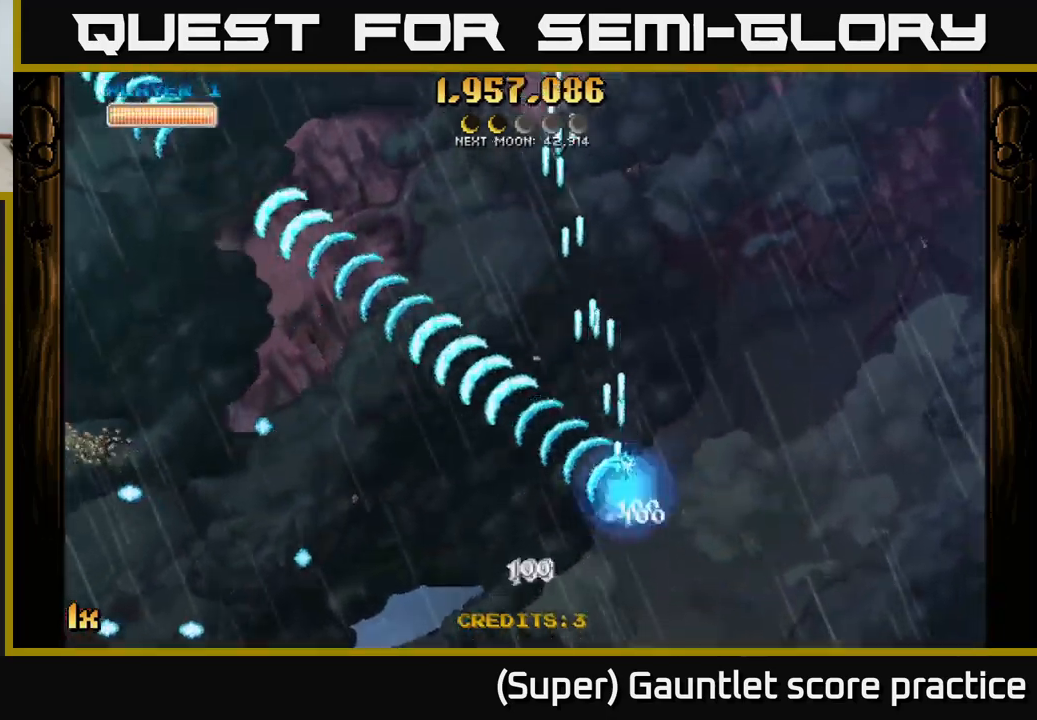
{"buttons": ["A"], "left_stick": "down-left", "events": [[67, "left_stick", "left"], [384, "left_stick", "down-left"]]}
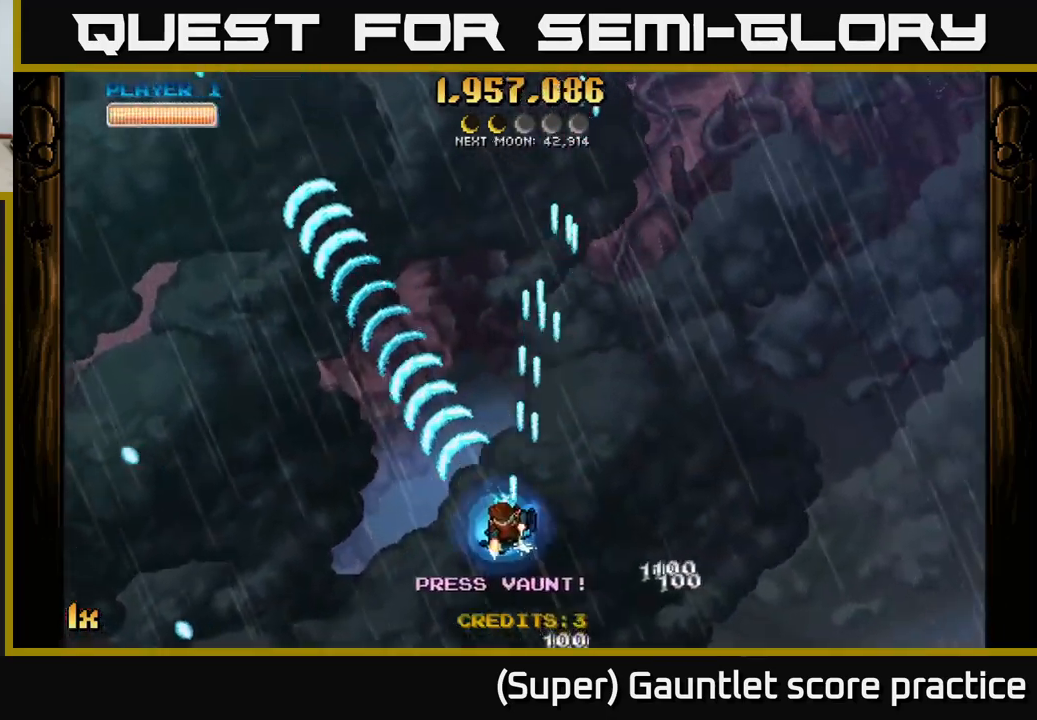
{"buttons": ["A"], "left_stick": "down-left", "events": [[67, "left_stick", "up-left"], [117, "X", "down"], [117, "left_stick", "up"], [300, "X", "up"], [417, "left_stick", "down-left"]]}
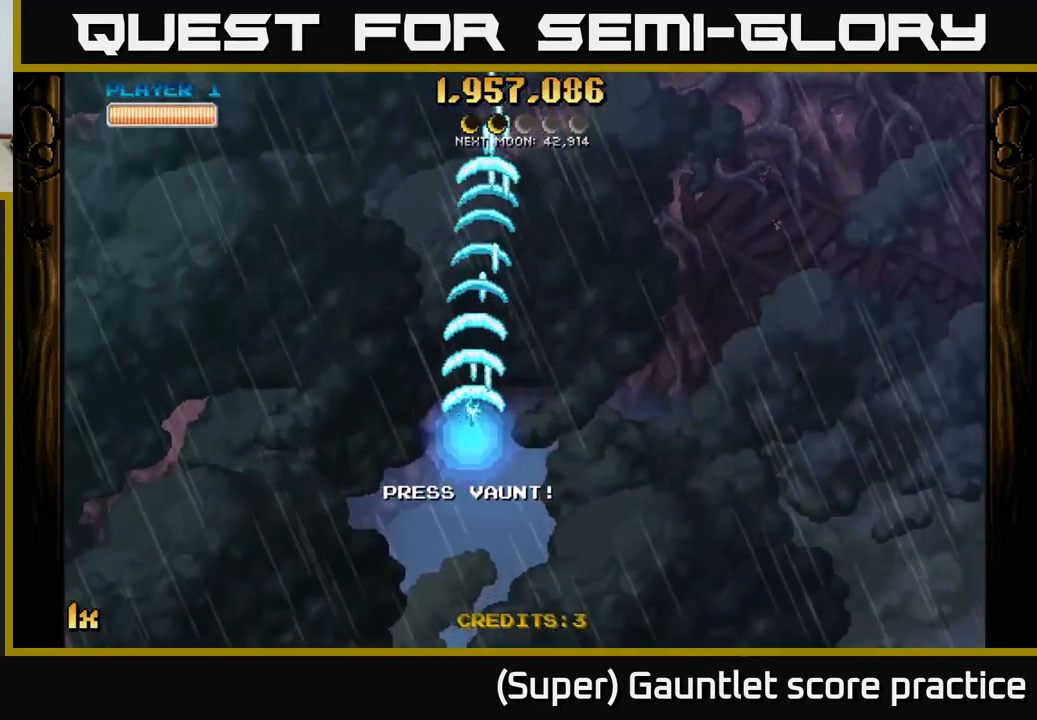
{"buttons": ["A", "X"], "left_stick": "up", "events": [[450, "left_stick", "up"], [484, "X", "down"]]}
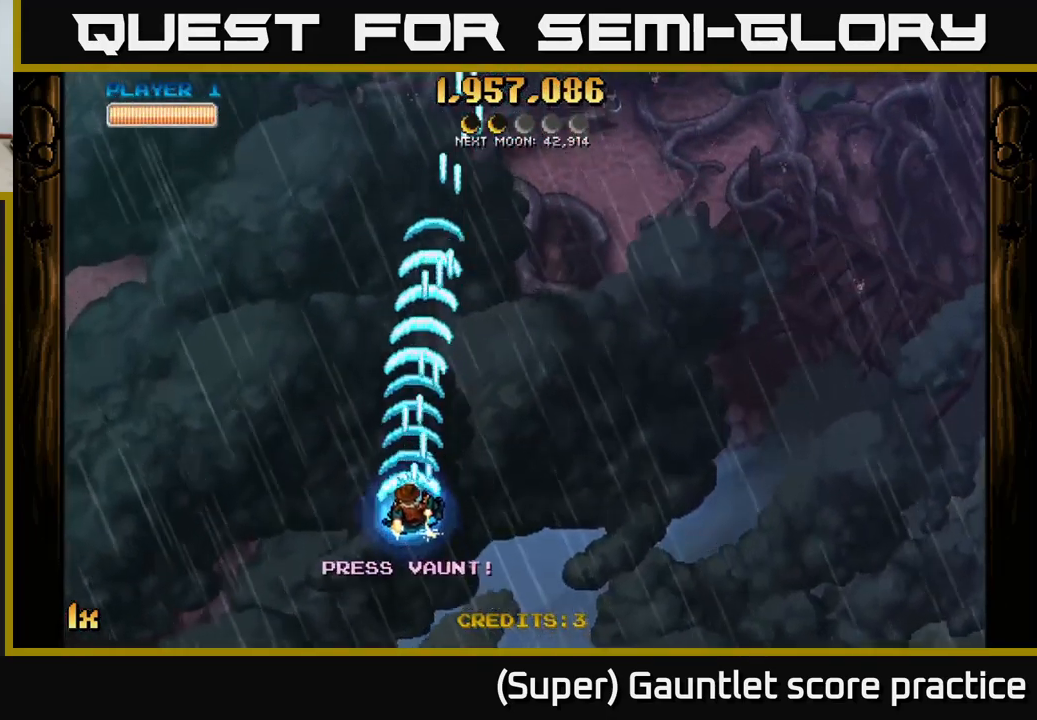
{"buttons": ["A"], "left_stick": "center", "events": [[117, "X", "up"], [317, "left_stick", "center"]]}
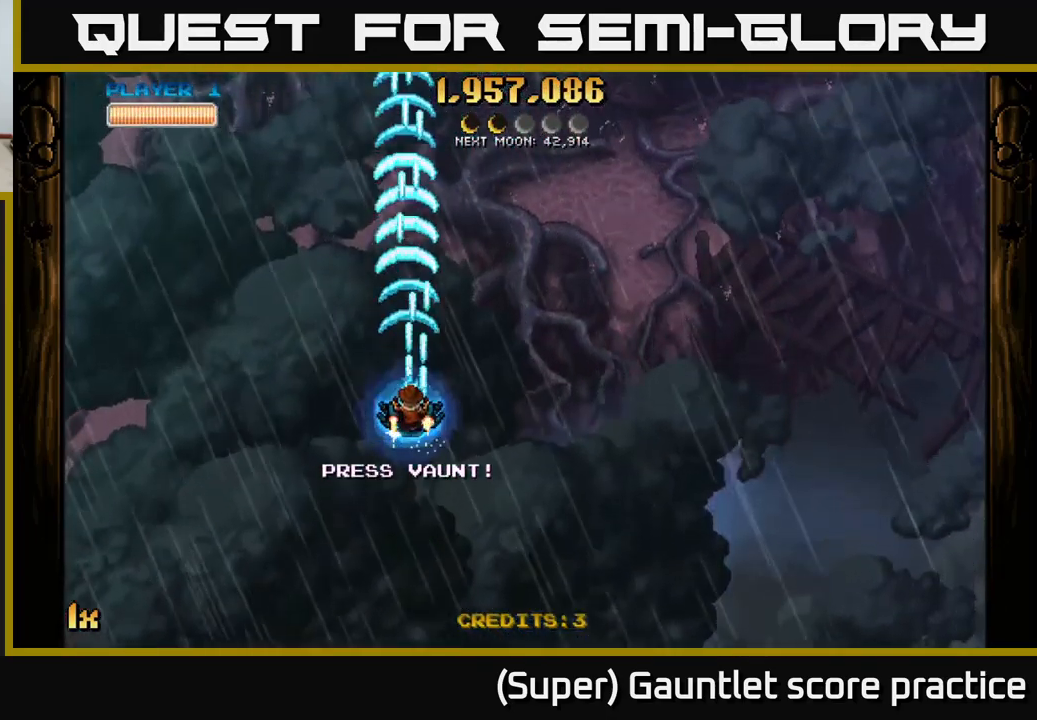
{"buttons": ["A"], "left_stick": "center", "events": []}
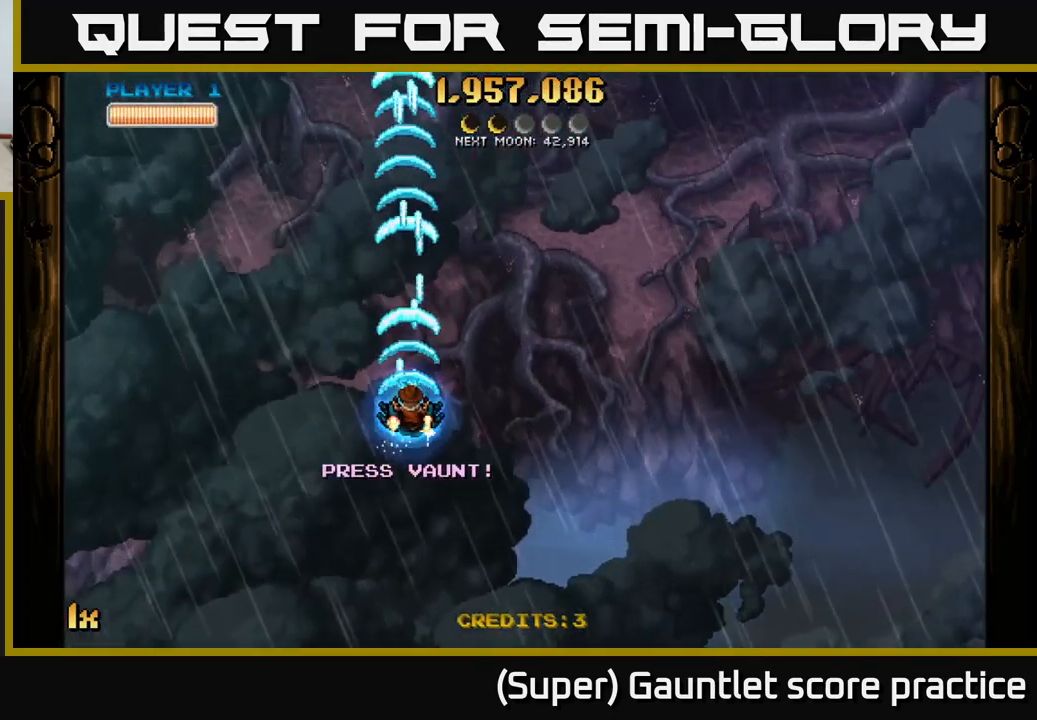
{"buttons": ["A"], "left_stick": "center", "events": []}
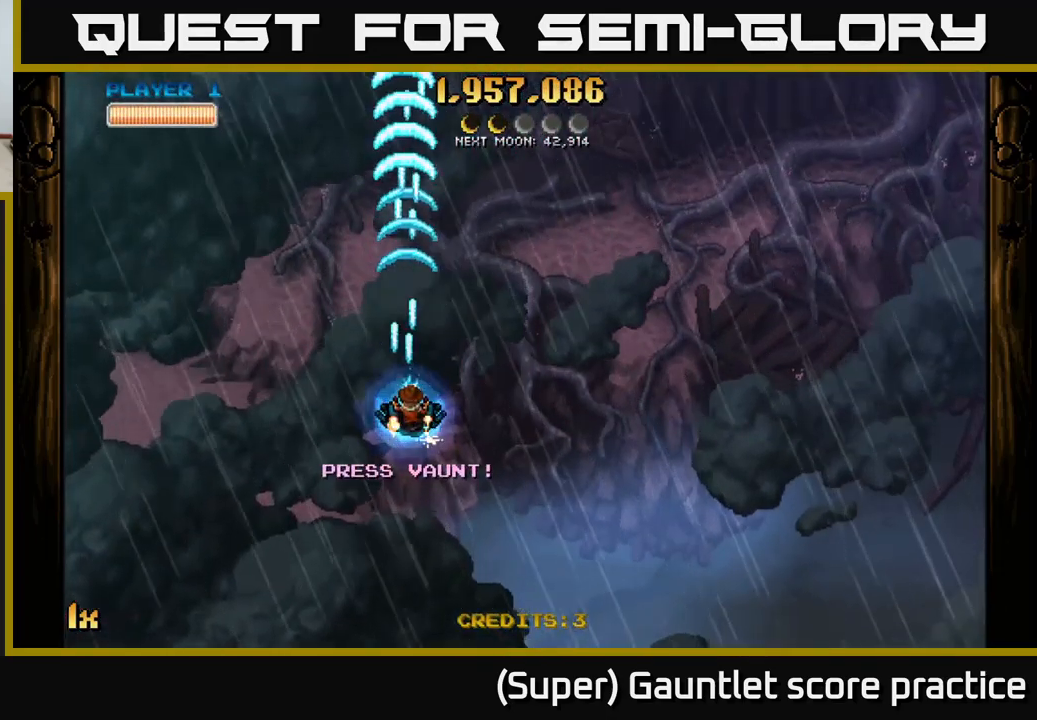
{"buttons": ["A"], "left_stick": "center", "events": []}
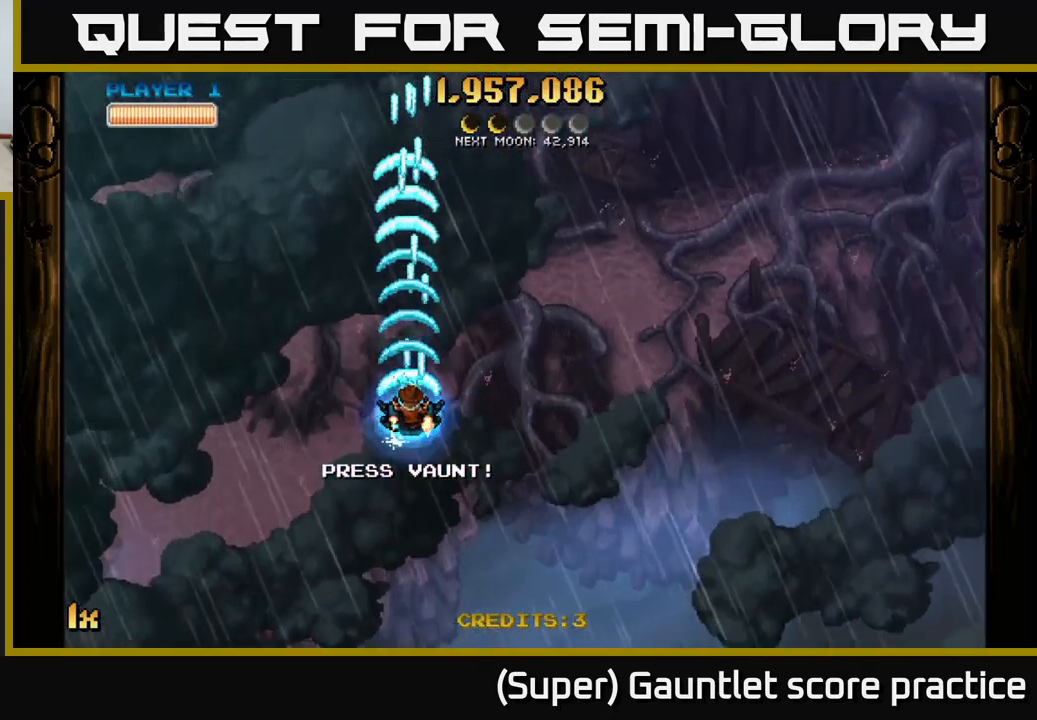
{"buttons": ["A"], "left_stick": "center", "events": []}
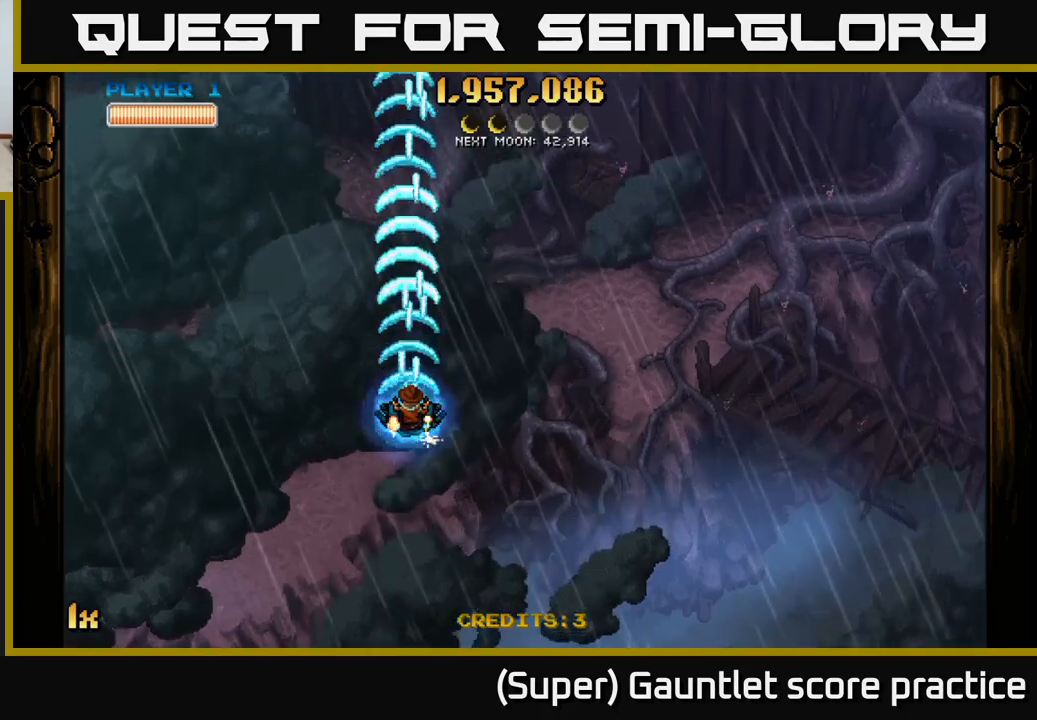
{"buttons": ["A"], "left_stick": "center", "events": []}
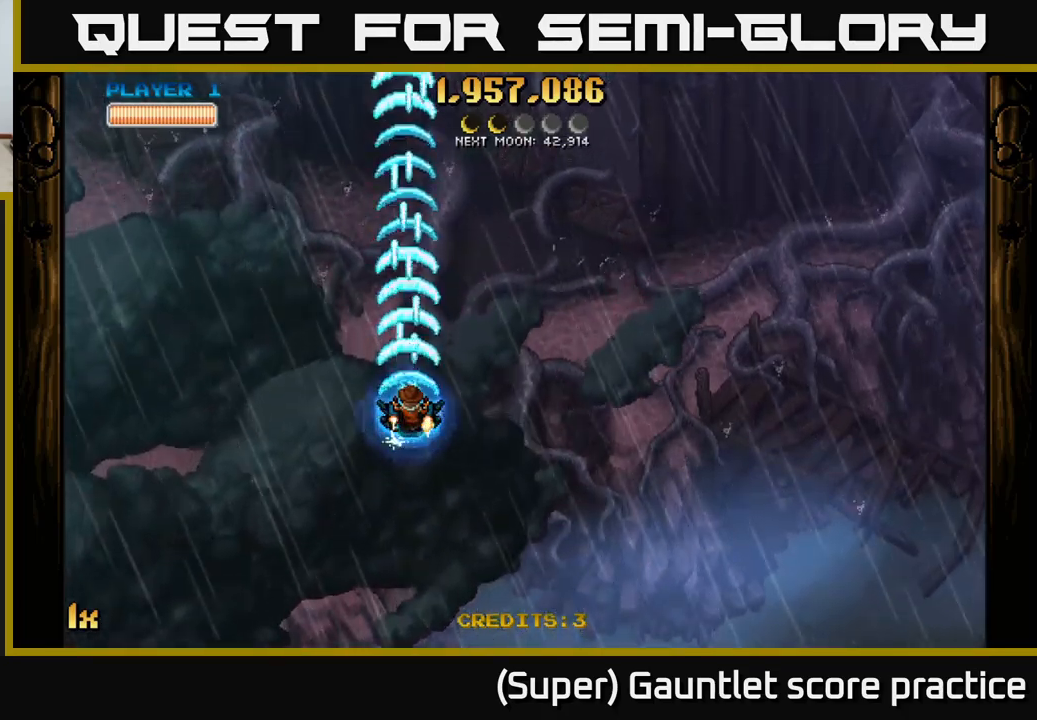
{"buttons": ["A"], "left_stick": "center", "events": []}